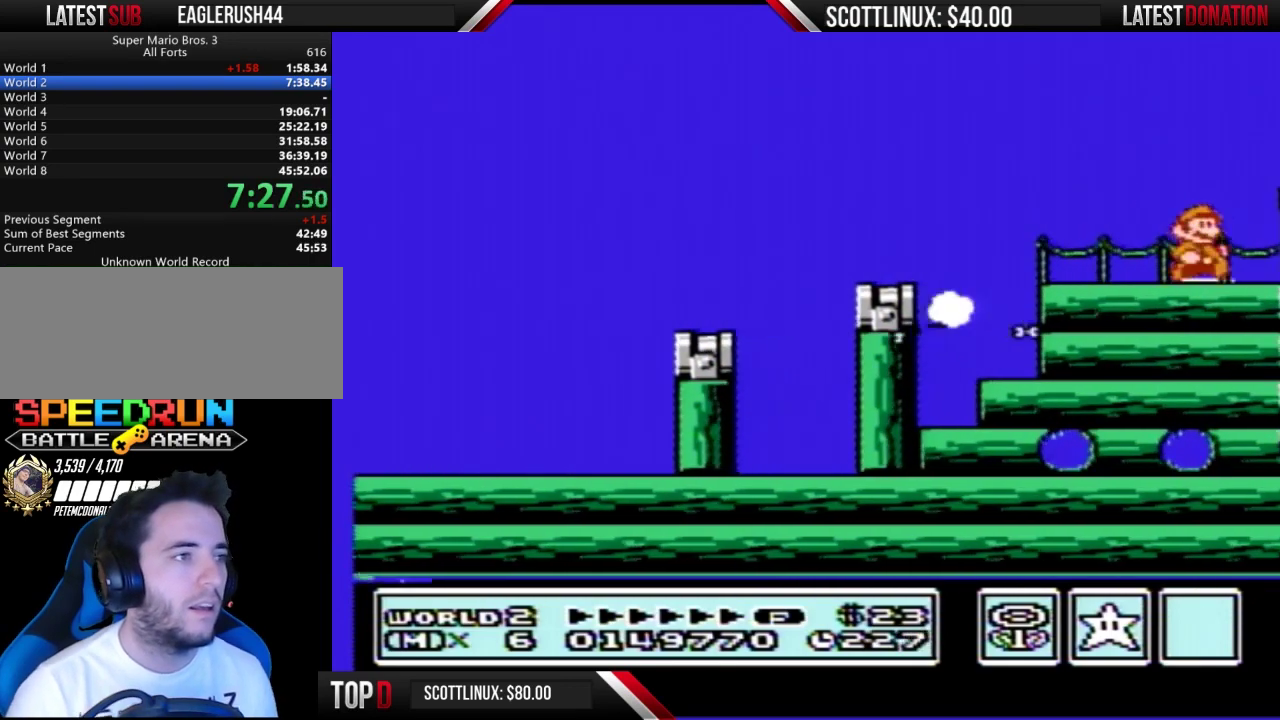
Gameplay with a controller (Nintendo layout); each line is a JSON object with the inputs held at the frame after it. "events" lists button and stick changes between this image and that frame as [ms after this image, input, new state], when the widget could be followed in between. Not read: L3 R3.
{"buttons": ["DPAD_RIGHT"], "events": [[333, "A", "down"], [433, "A", "up"], [467, "B", "up"]]}
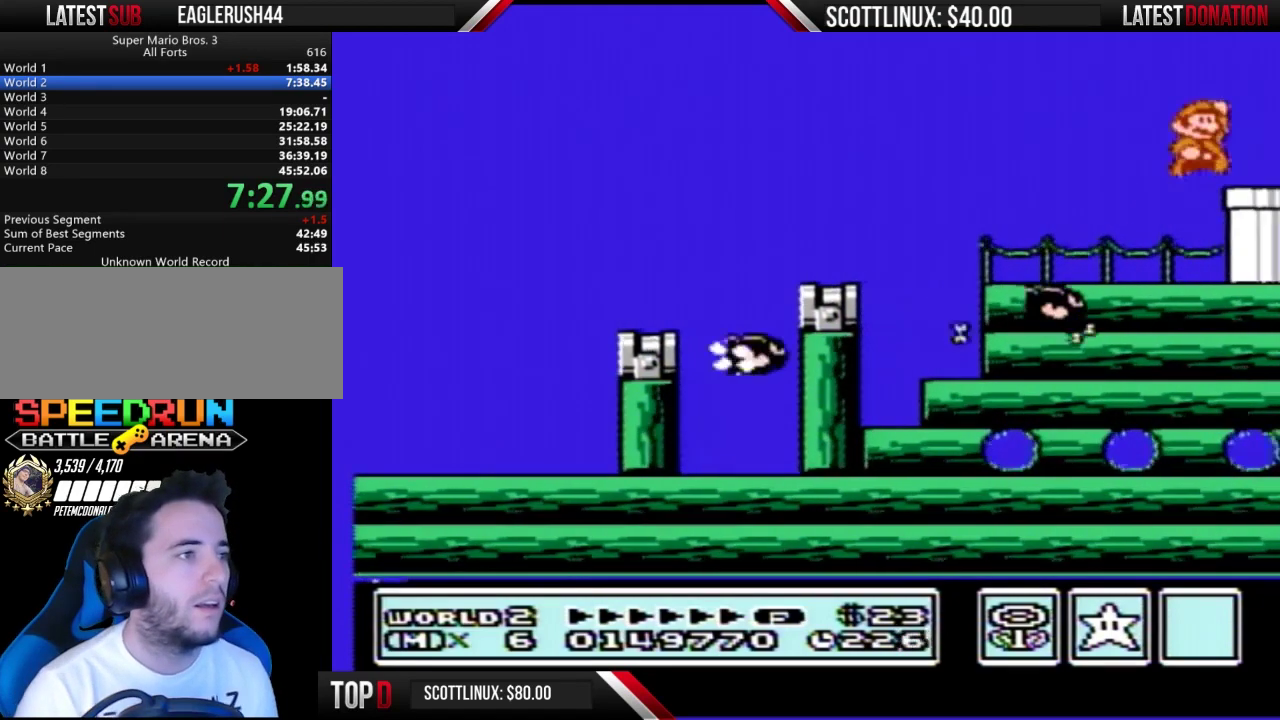
{"buttons": ["B", "DPAD_RIGHT"], "events": [[33, "B", "down"]]}
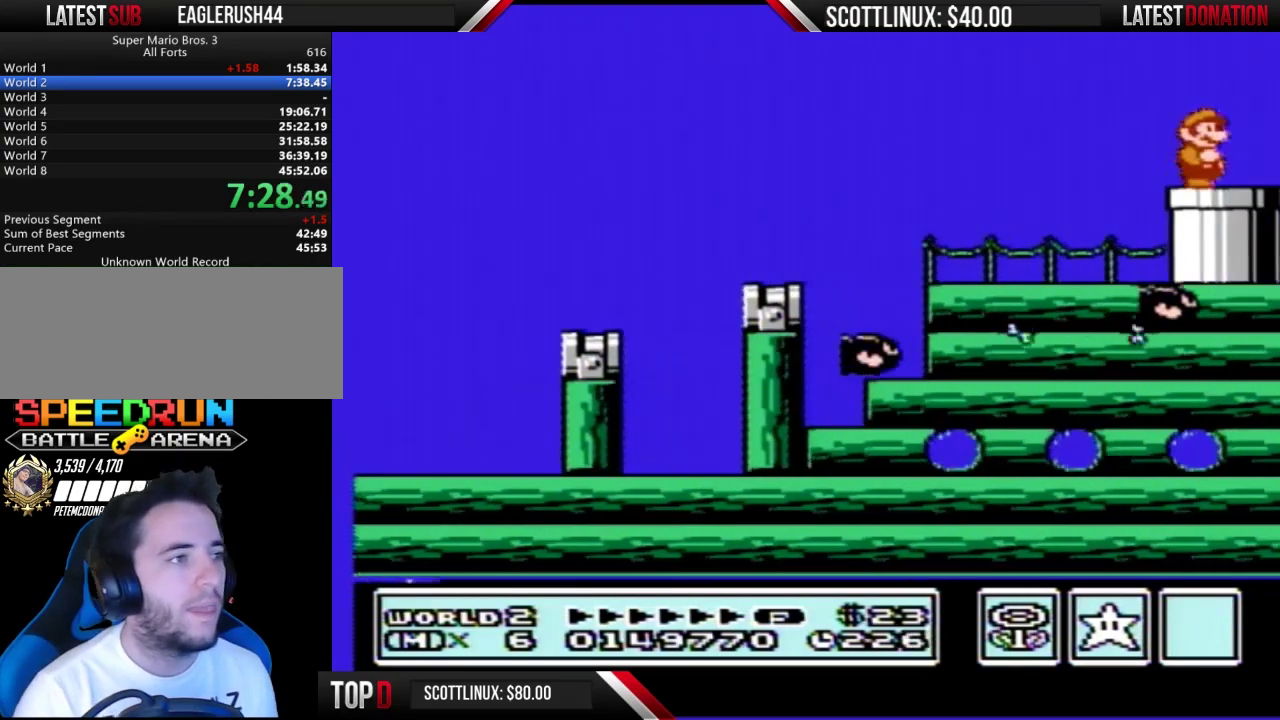
{"buttons": ["B"], "events": [[33, "DPAD_DOWN", "down"], [67, "DPAD_RIGHT", "up"], [433, "DPAD_DOWN", "up"]]}
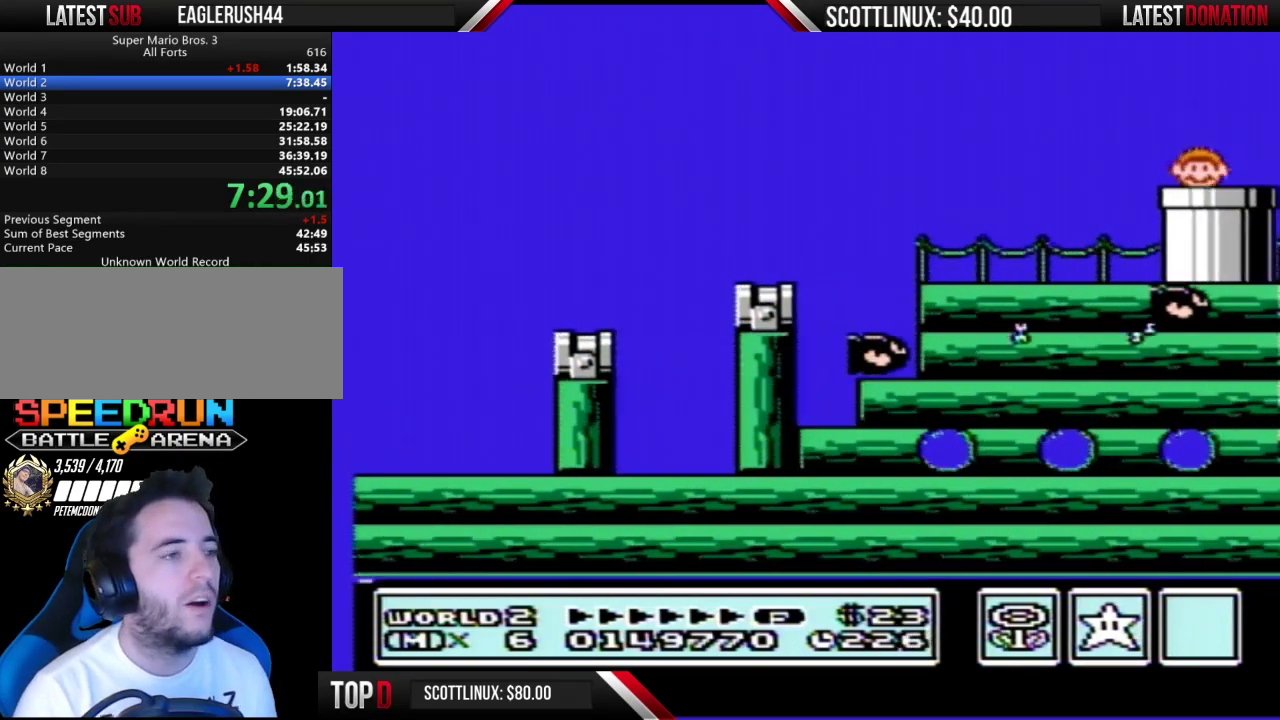
{"buttons": ["B"], "events": []}
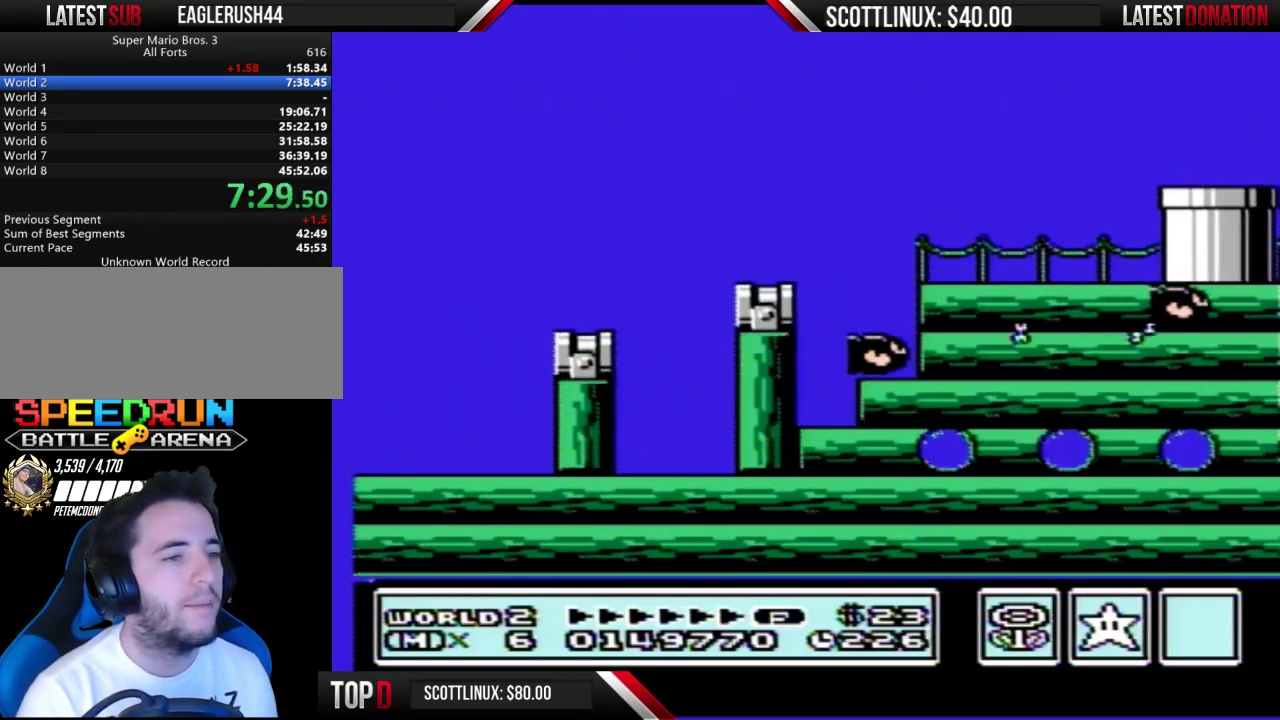
{"buttons": ["B", "DPAD_RIGHT"], "events": [[200, "DPAD_RIGHT", "down"]]}
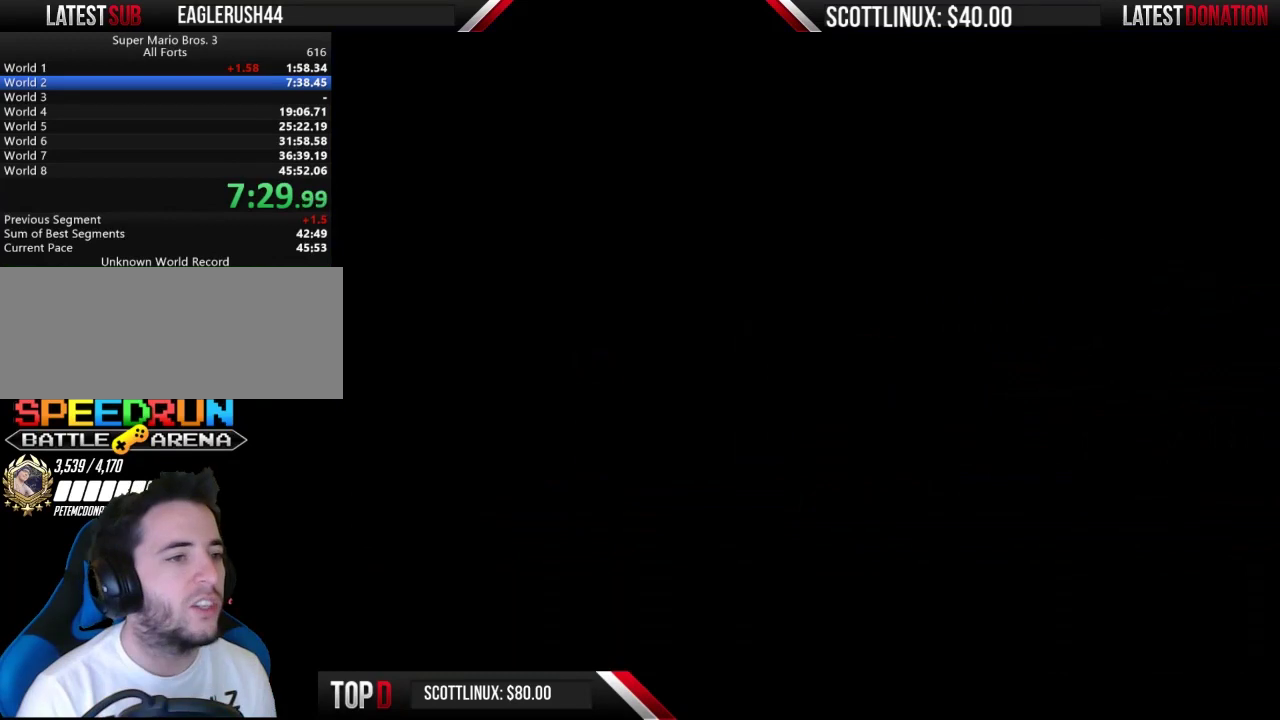
{"buttons": ["B"], "events": [[167, "DPAD_RIGHT", "up"]]}
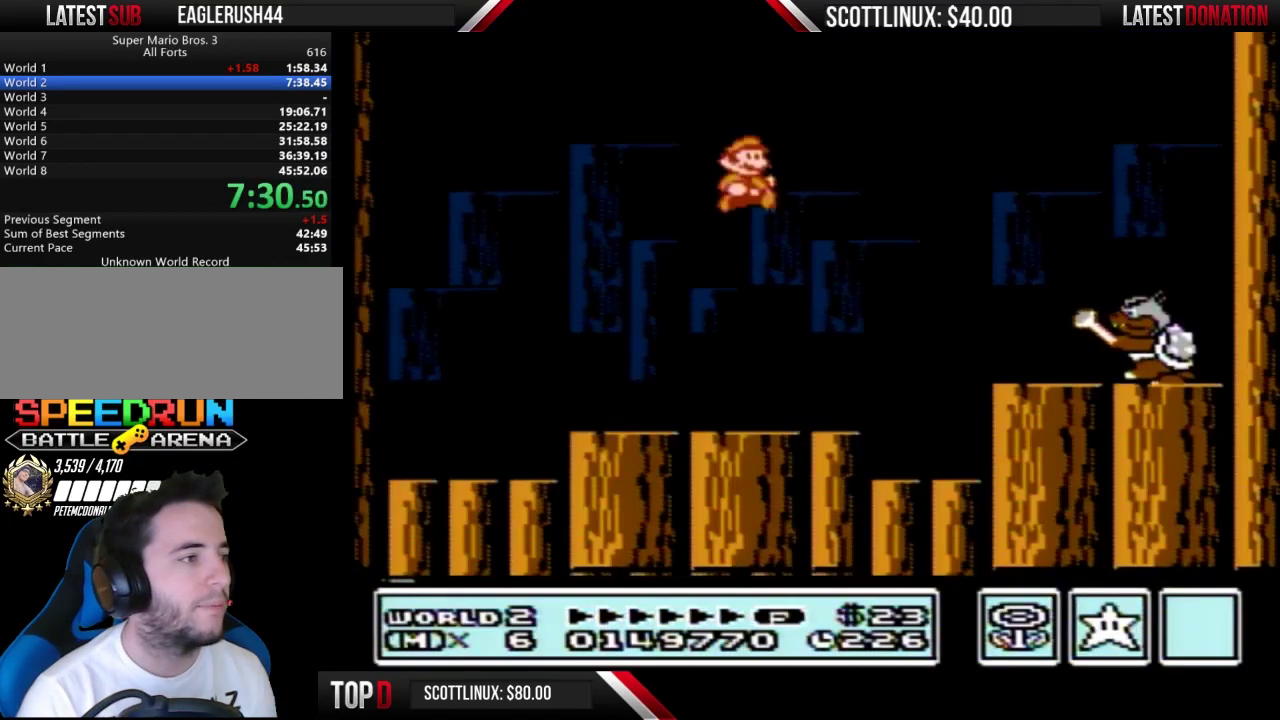
{"buttons": ["B"], "events": []}
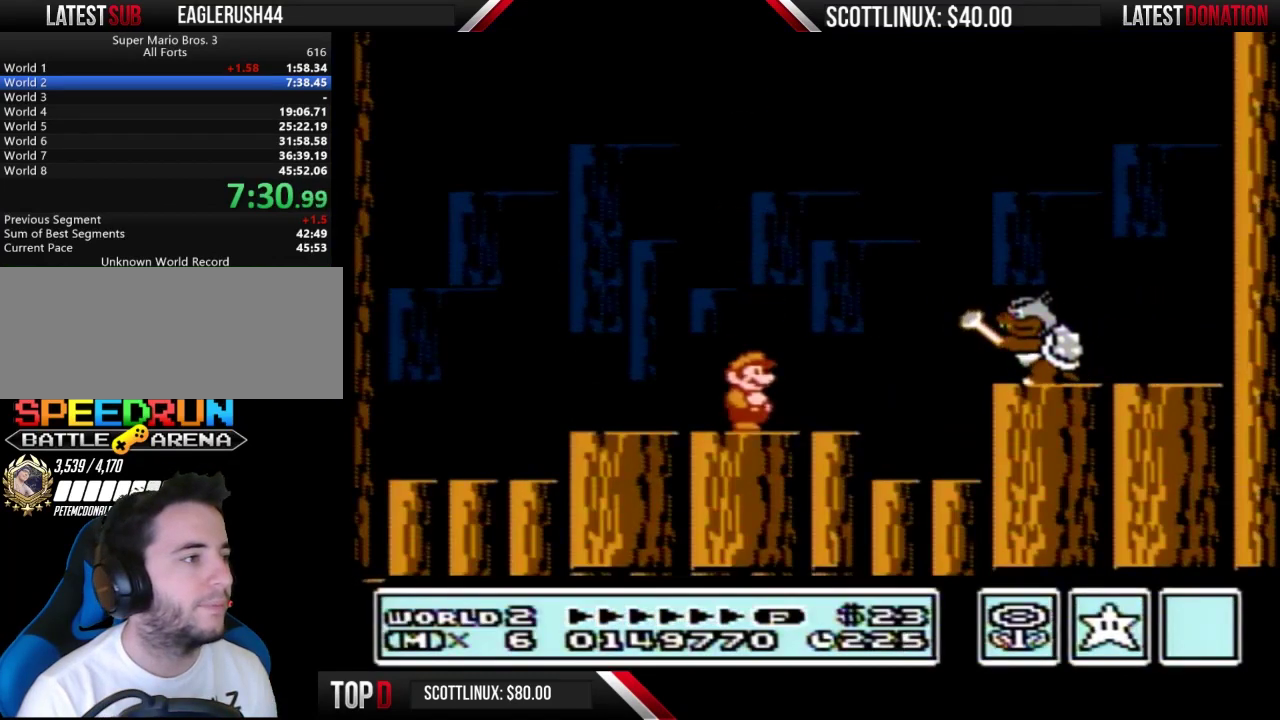
{"buttons": ["A", "B"], "events": [[333, "A", "down"]]}
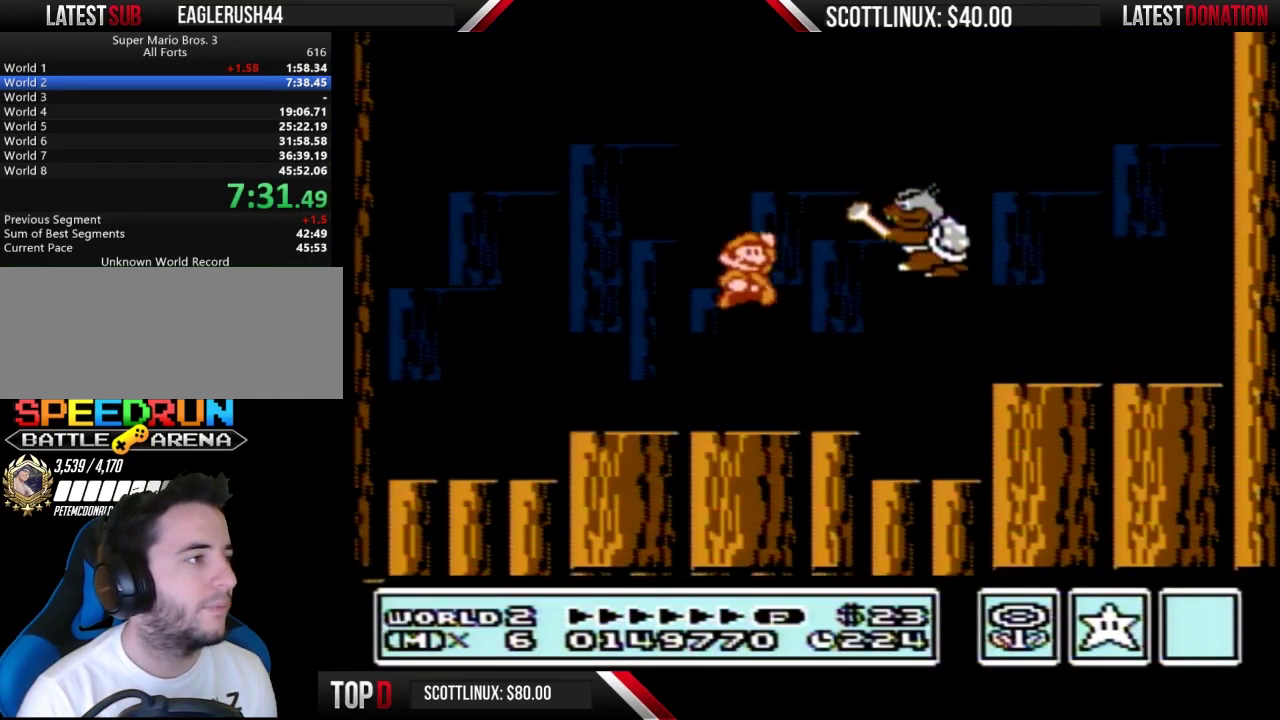
{"buttons": ["A", "B", "DPAD_RIGHT"], "events": [[133, "A", "up"], [133, "DPAD_RIGHT", "down"], [300, "A", "down"]]}
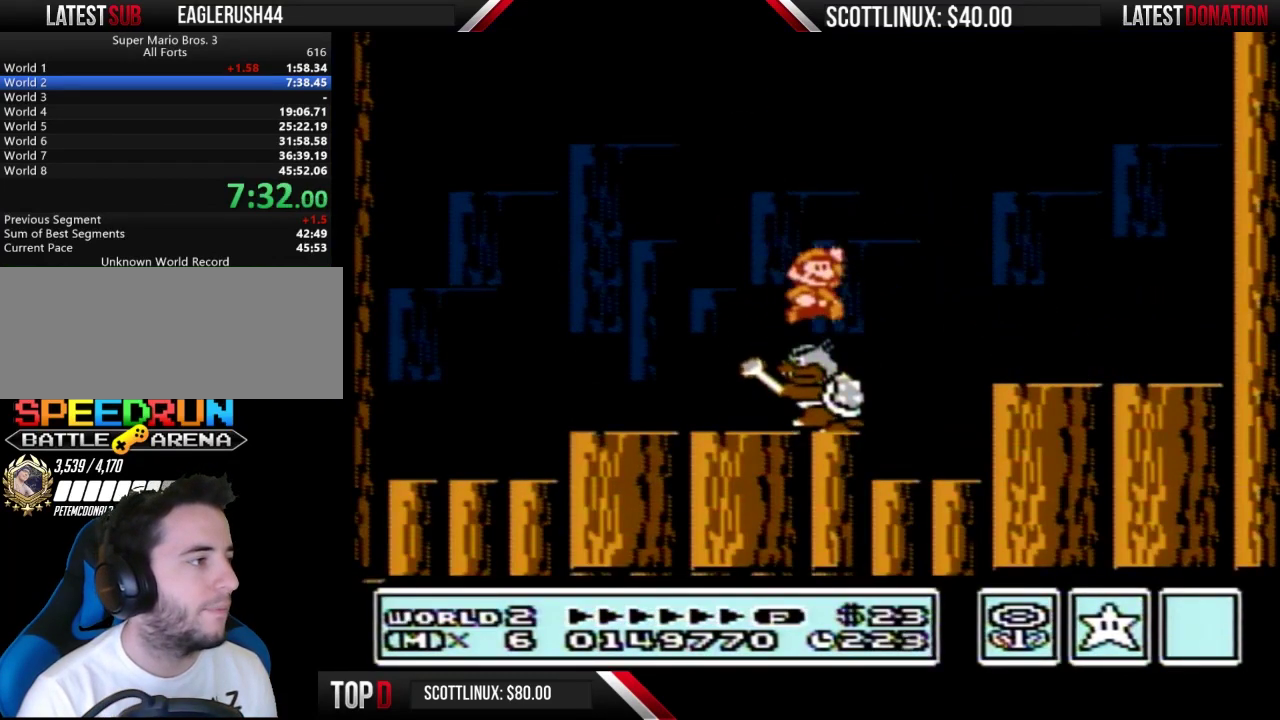
{"buttons": ["B"], "events": [[133, "A", "up"], [500, "DPAD_RIGHT", "up"]]}
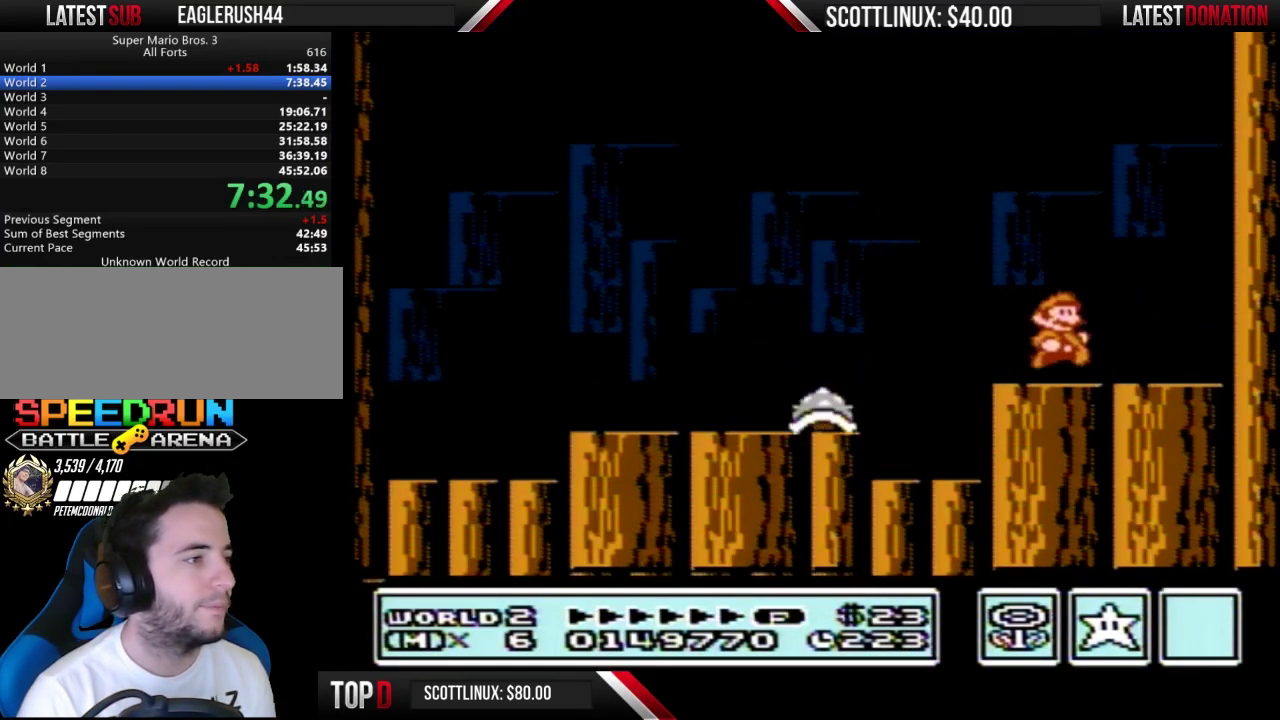
{"buttons": ["B"], "events": [[67, "DPAD_LEFT", "down"], [467, "DPAD_LEFT", "up"]]}
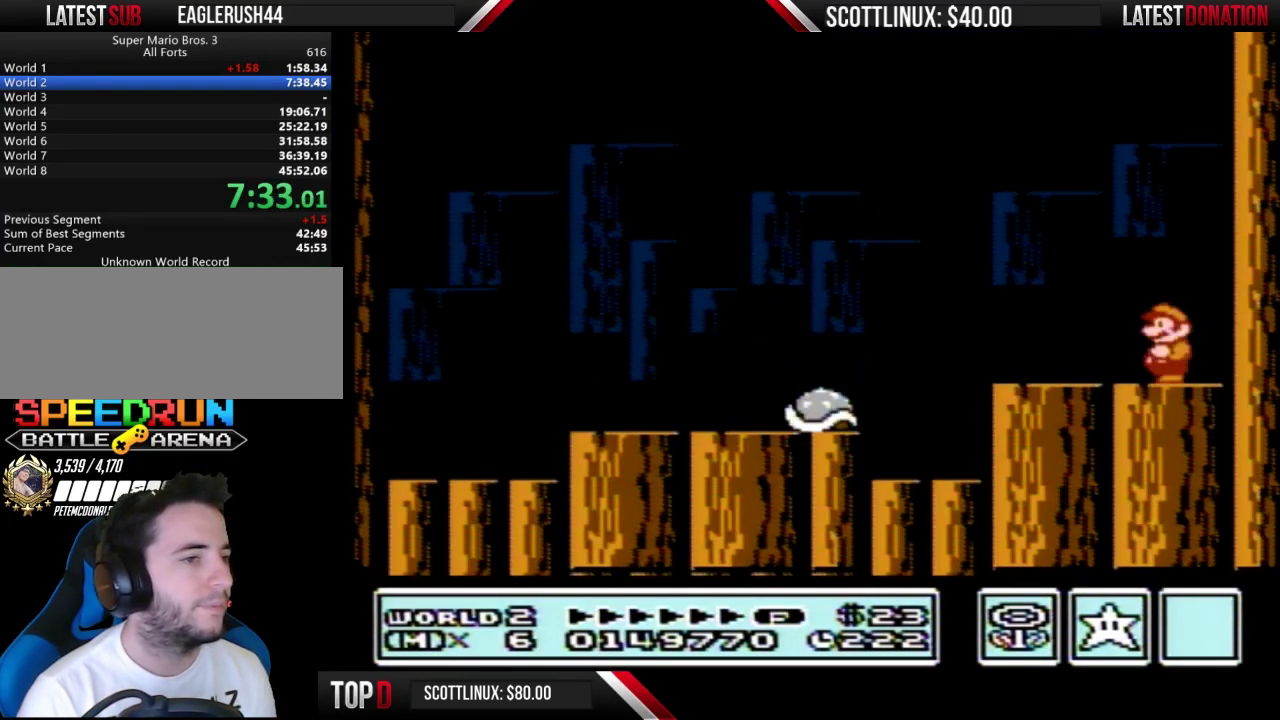
{"buttons": ["B"], "events": []}
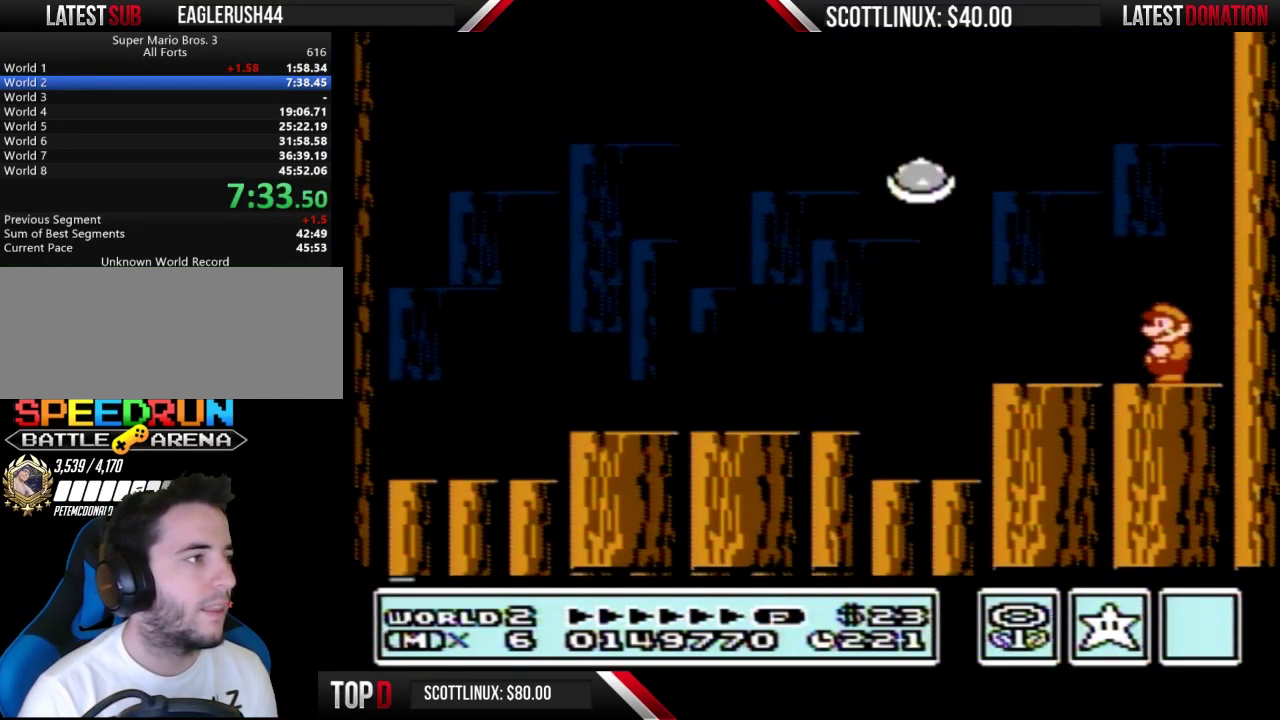
{"buttons": ["B", "DPAD_LEFT"], "events": [[200, "A", "down"], [433, "DPAD_LEFT", "down"], [467, "A", "up"]]}
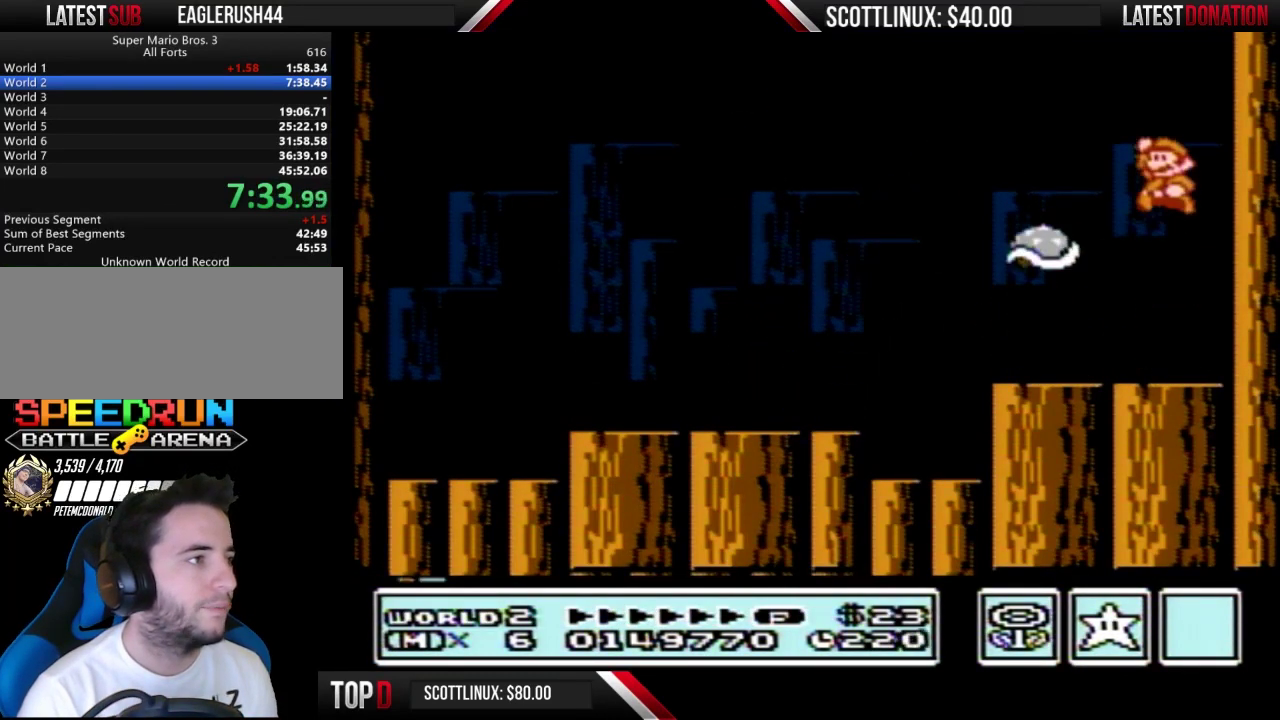
{"buttons": ["B", "DPAD_LEFT"], "events": [[133, "DPAD_LEFT", "up"], [233, "DPAD_LEFT", "down"], [267, "A", "down"], [467, "A", "up"]]}
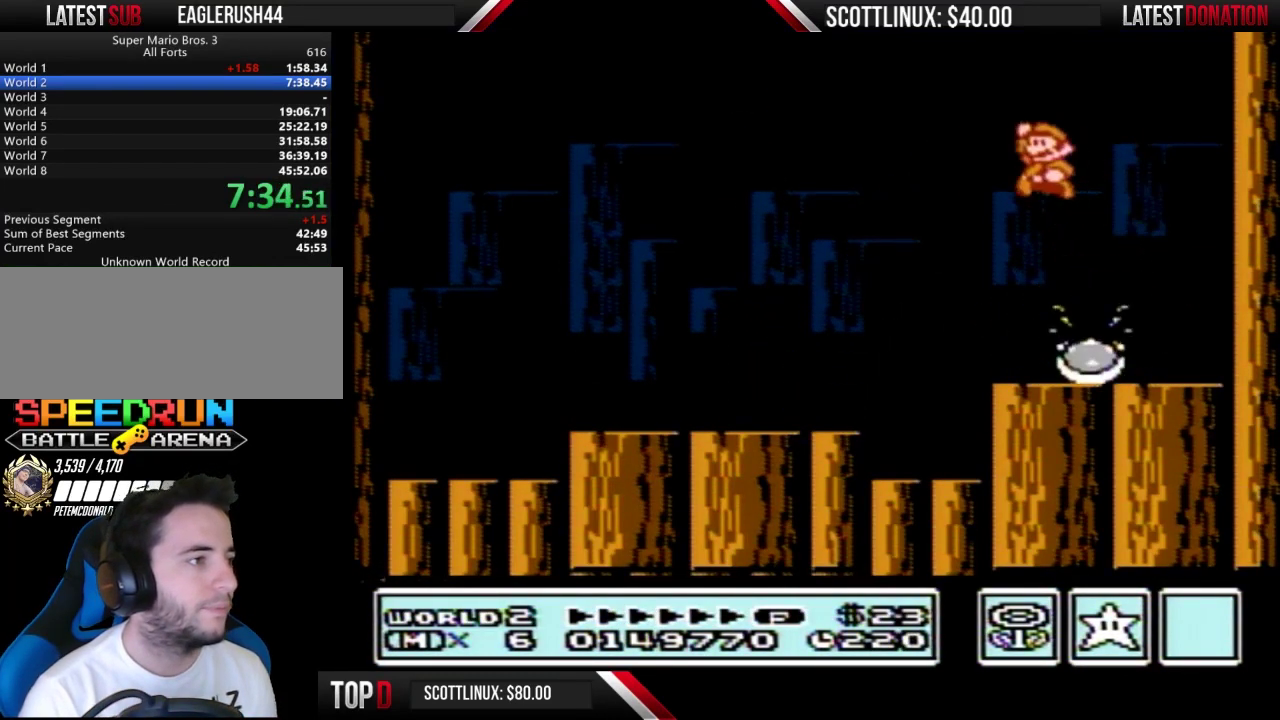
{"buttons": ["B", "DPAD_RIGHT"], "events": [[300, "DPAD_LEFT", "up"], [500, "DPAD_RIGHT", "down"]]}
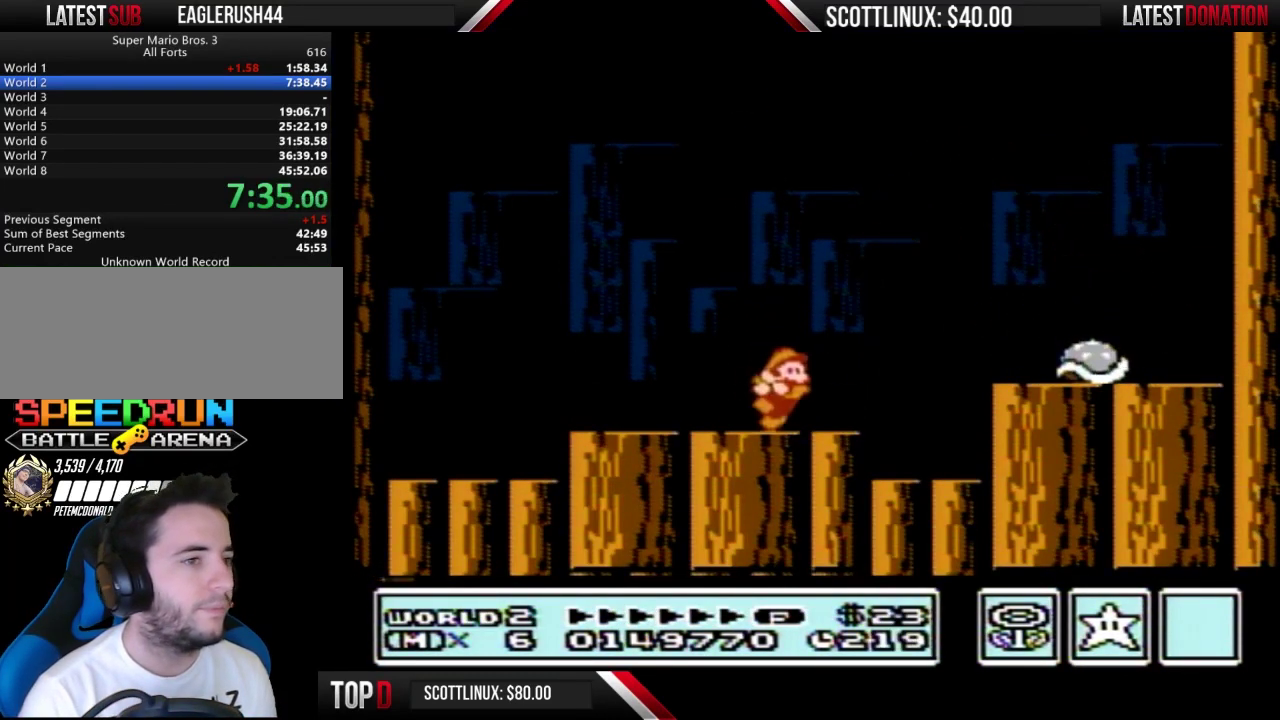
{"buttons": ["B"], "events": [[333, "DPAD_RIGHT", "up"]]}
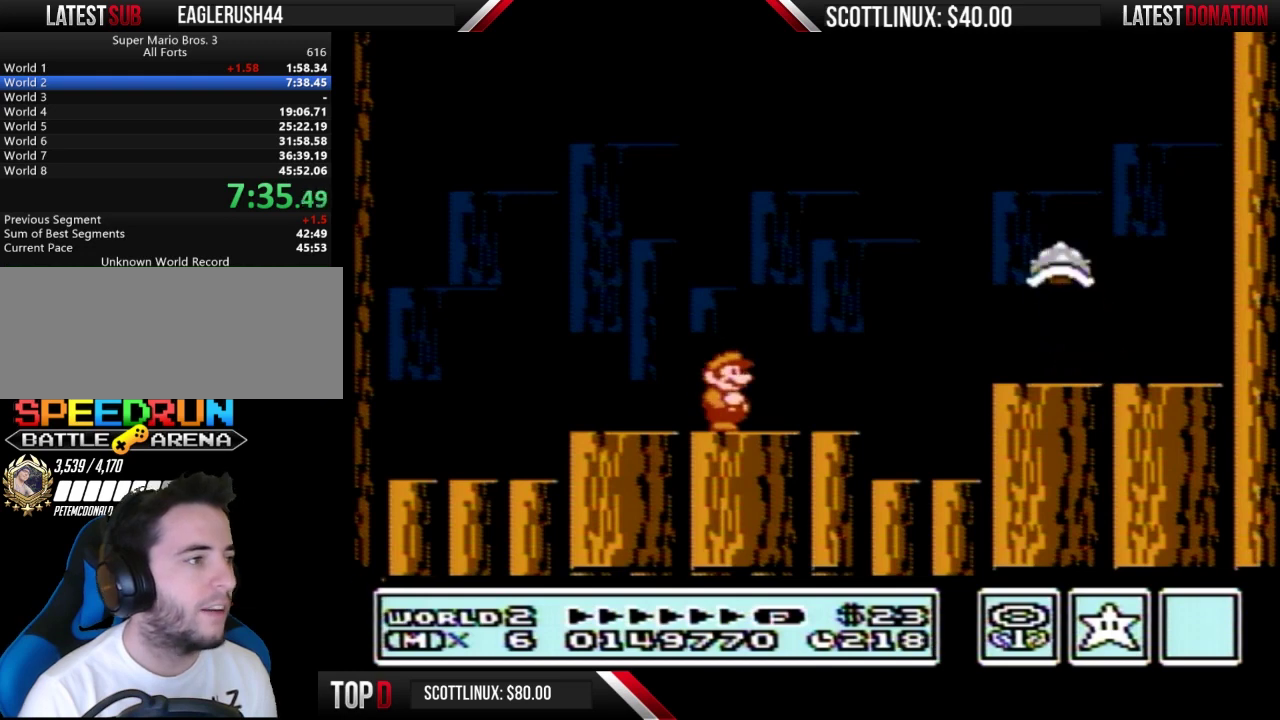
{"buttons": ["B"], "events": []}
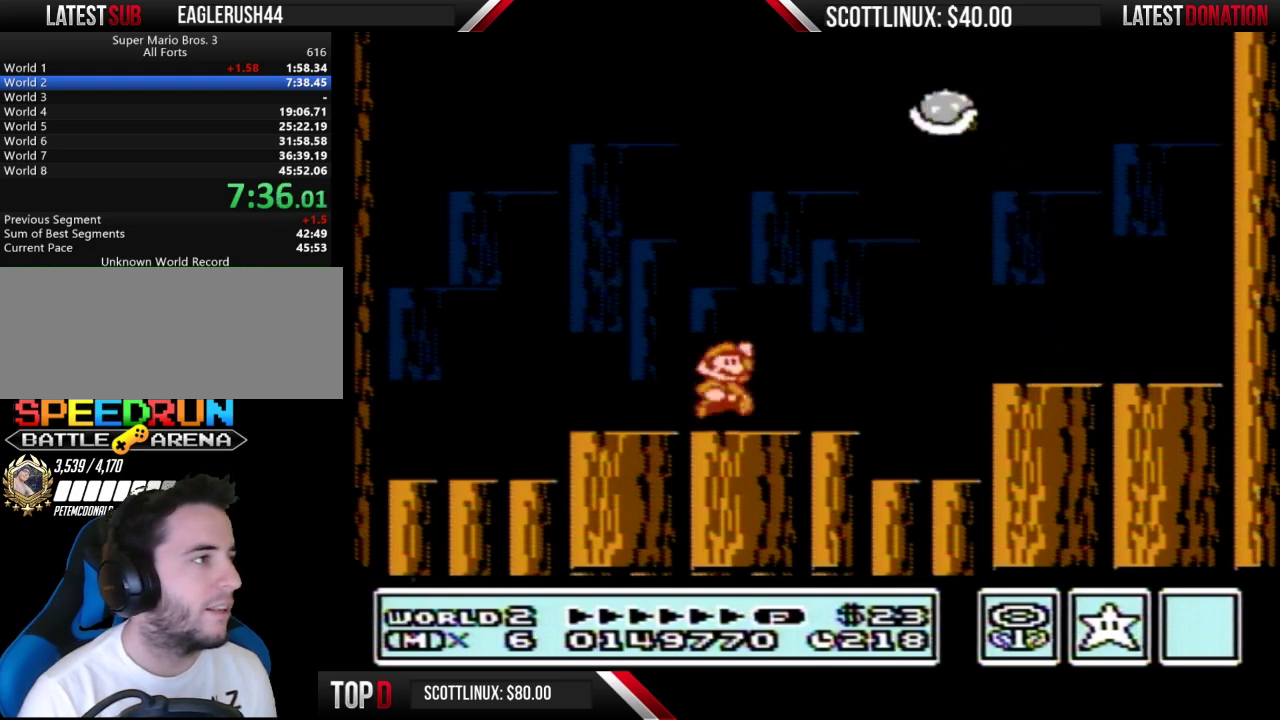
{"buttons": ["B", "DPAD_RIGHT"], "events": [[33, "A", "down"], [333, "A", "up"], [367, "DPAD_RIGHT", "down"]]}
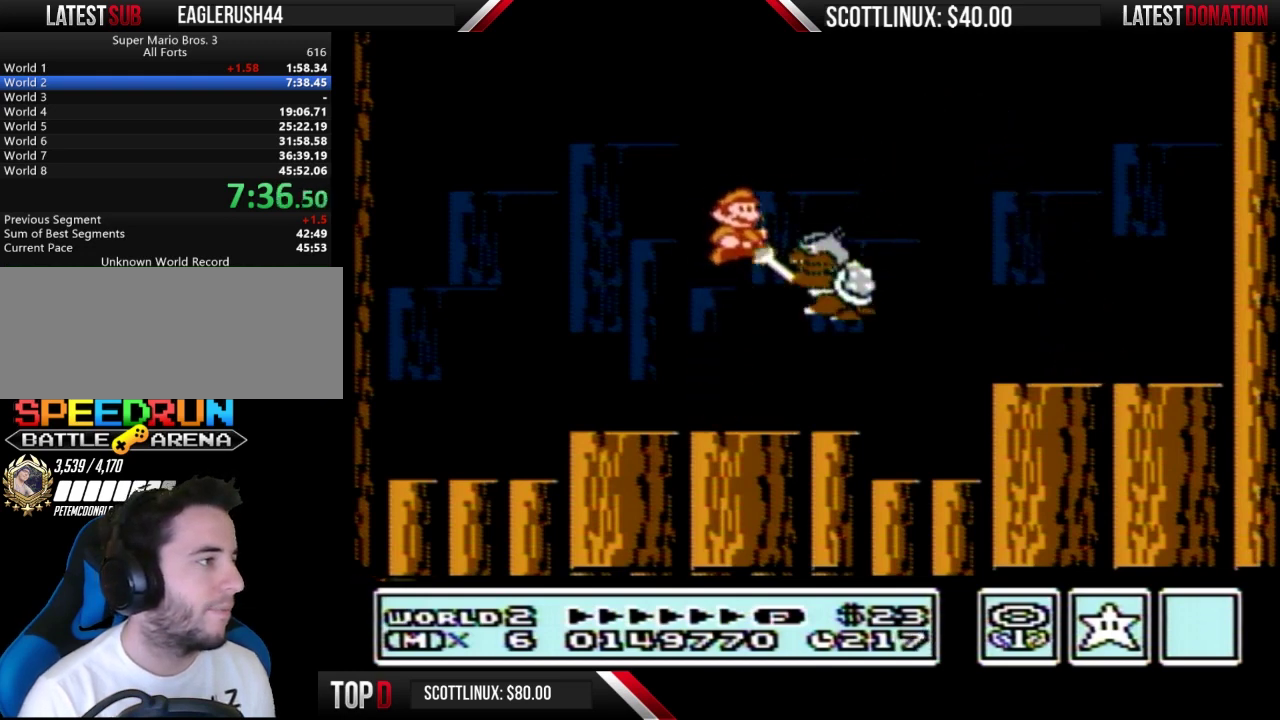
{"buttons": ["B", "DPAD_LEFT"], "events": [[400, "DPAD_RIGHT", "up"], [467, "DPAD_LEFT", "down"]]}
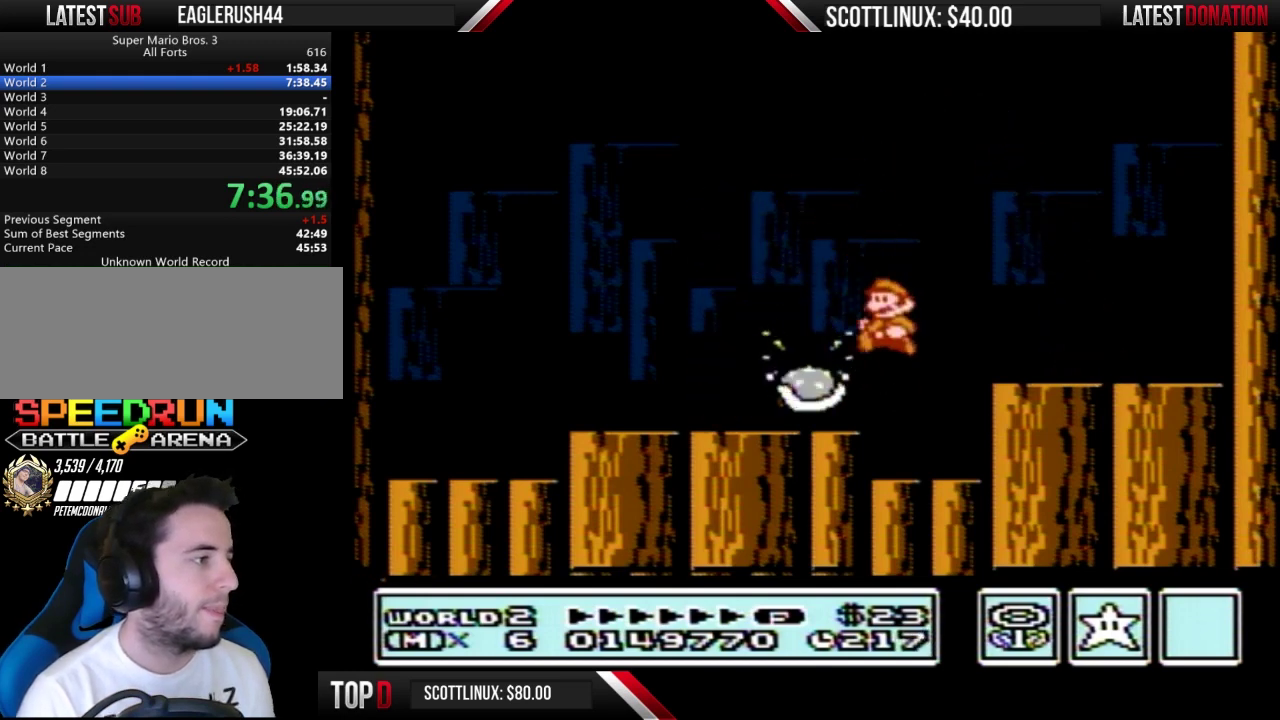
{"buttons": ["B", "DPAD_RIGHT"], "events": [[267, "DPAD_LEFT", "up"], [300, "A", "down"], [300, "DPAD_RIGHT", "down"], [467, "A", "up"]]}
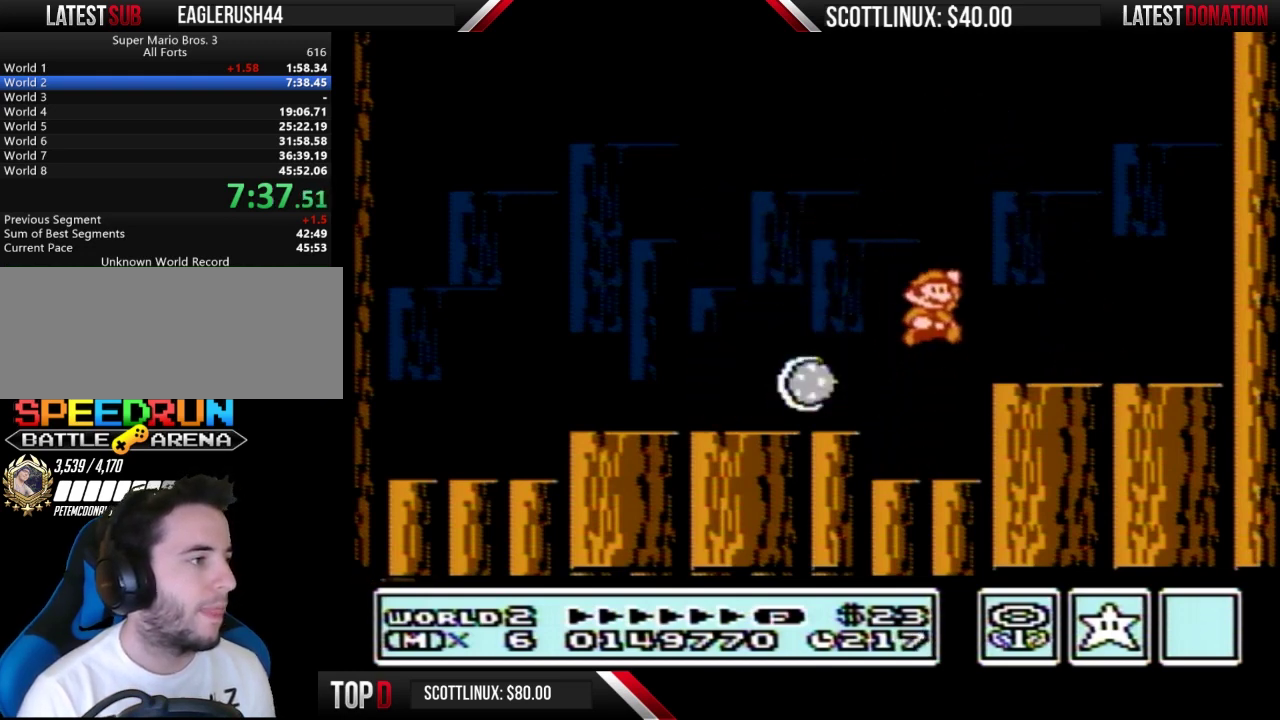
{"buttons": ["A", "B", "DPAD_RIGHT"], "events": [[233, "DPAD_DOWN", "down"], [233, "DPAD_RIGHT", "up"], [300, "A", "down"], [333, "DPAD_DOWN", "up"], [433, "DPAD_RIGHT", "down"]]}
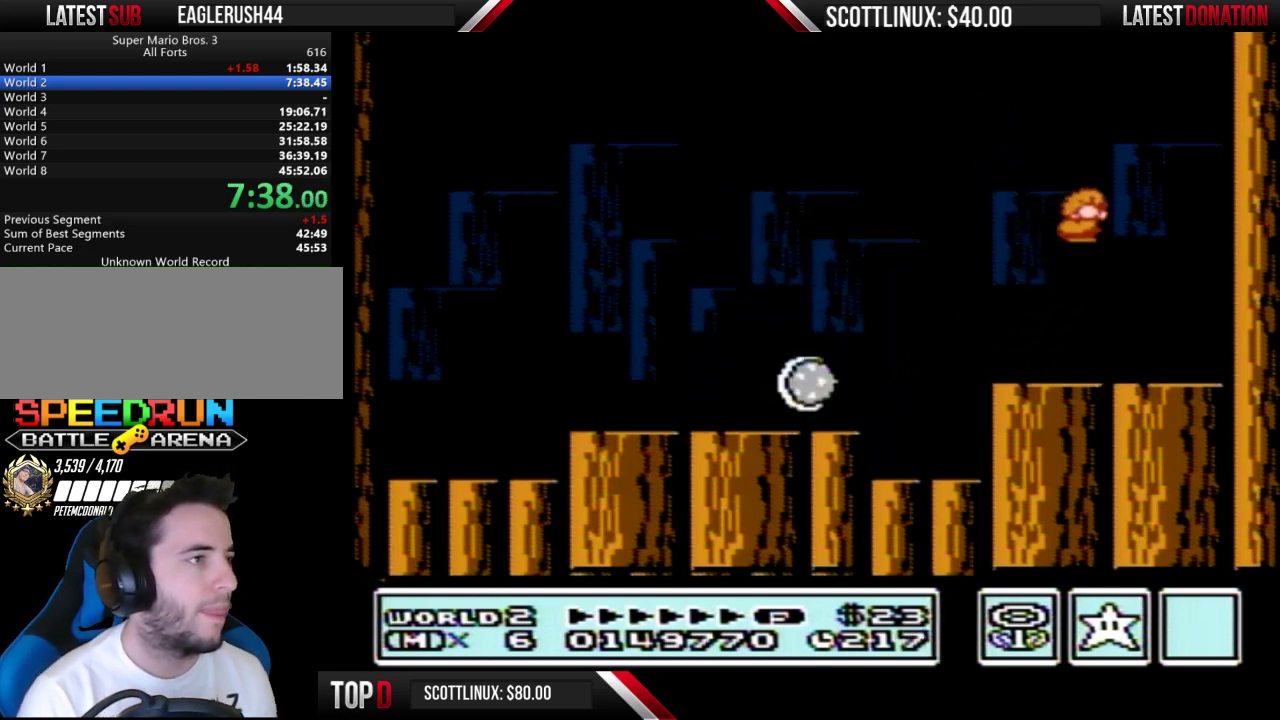
{"buttons": ["A", "B", "DPAD_RIGHT"], "events": [[267, "A", "up"], [367, "A", "down"]]}
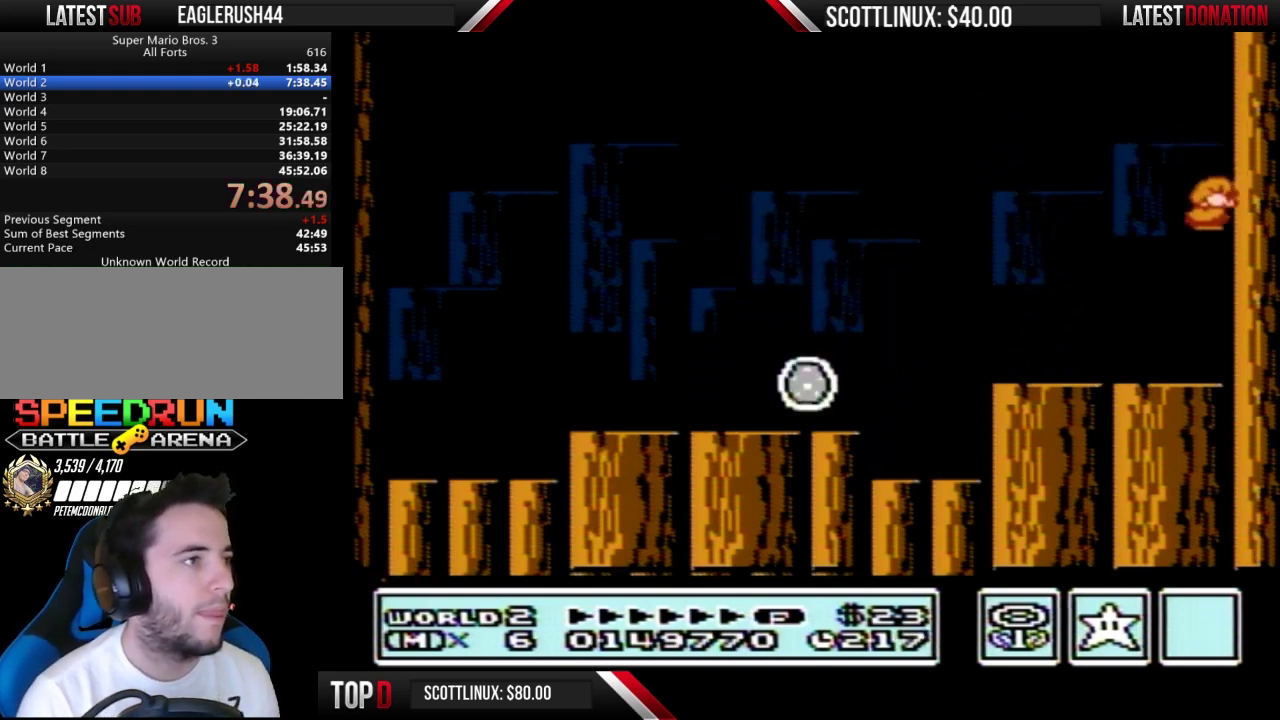
{"buttons": ["B", "DPAD_LEFT"], "events": [[167, "A", "up"], [167, "DPAD_LEFT", "down"], [167, "DPAD_RIGHT", "up"]]}
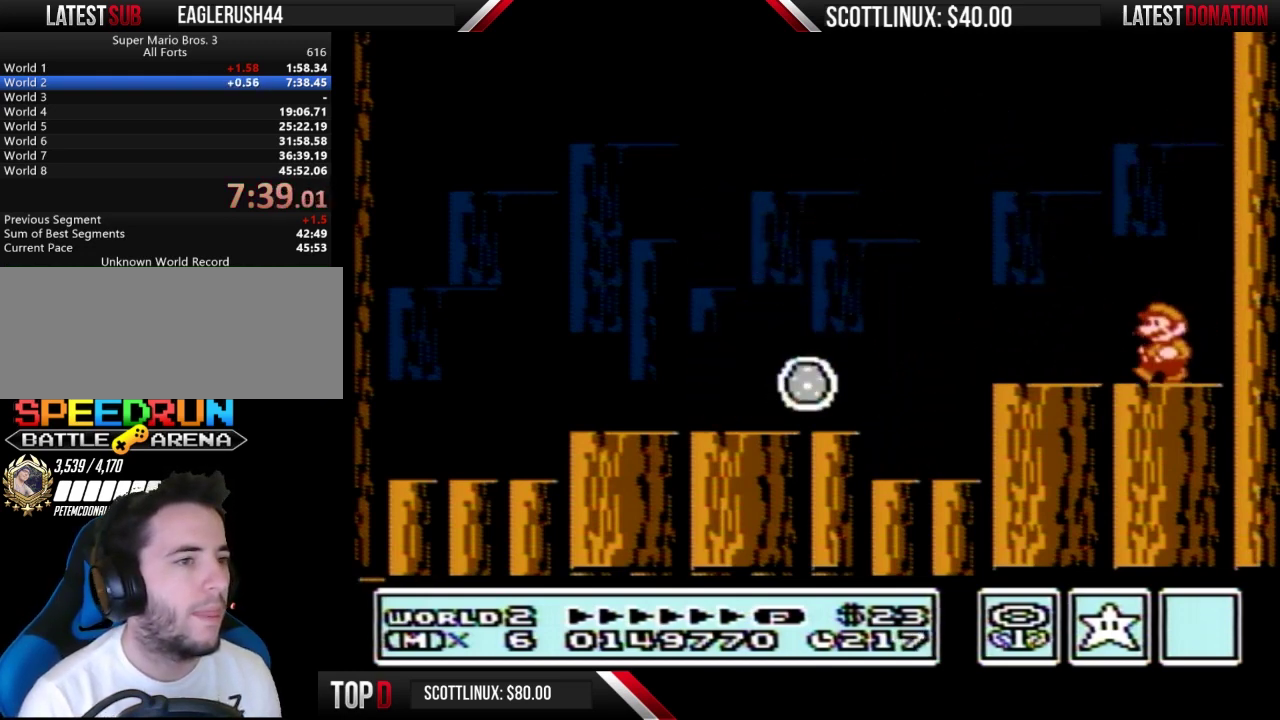
{"buttons": ["B"], "events": [[200, "A", "down"], [300, "A", "up"], [400, "DPAD_LEFT", "up"]]}
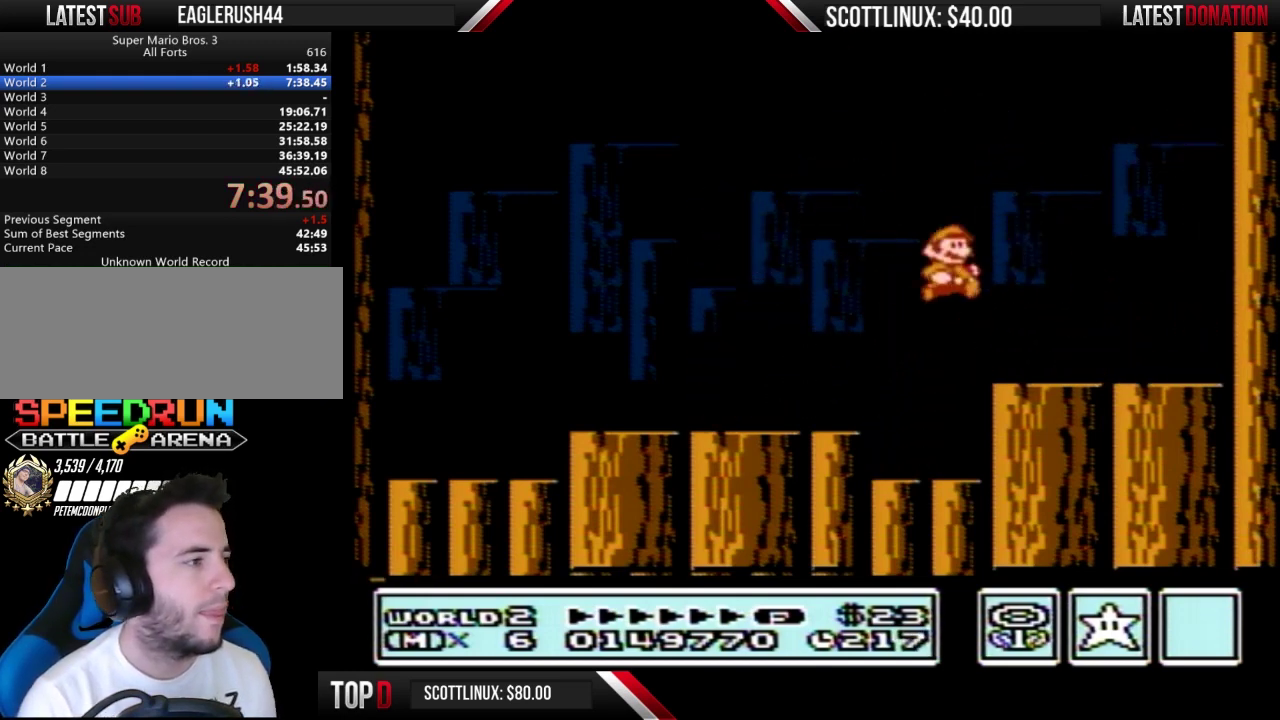
{"buttons": ["DPAD_RIGHT"], "events": [[33, "B", "up"], [33, "DPAD_RIGHT", "down"], [167, "DPAD_RIGHT", "up"], [467, "DPAD_RIGHT", "down"]]}
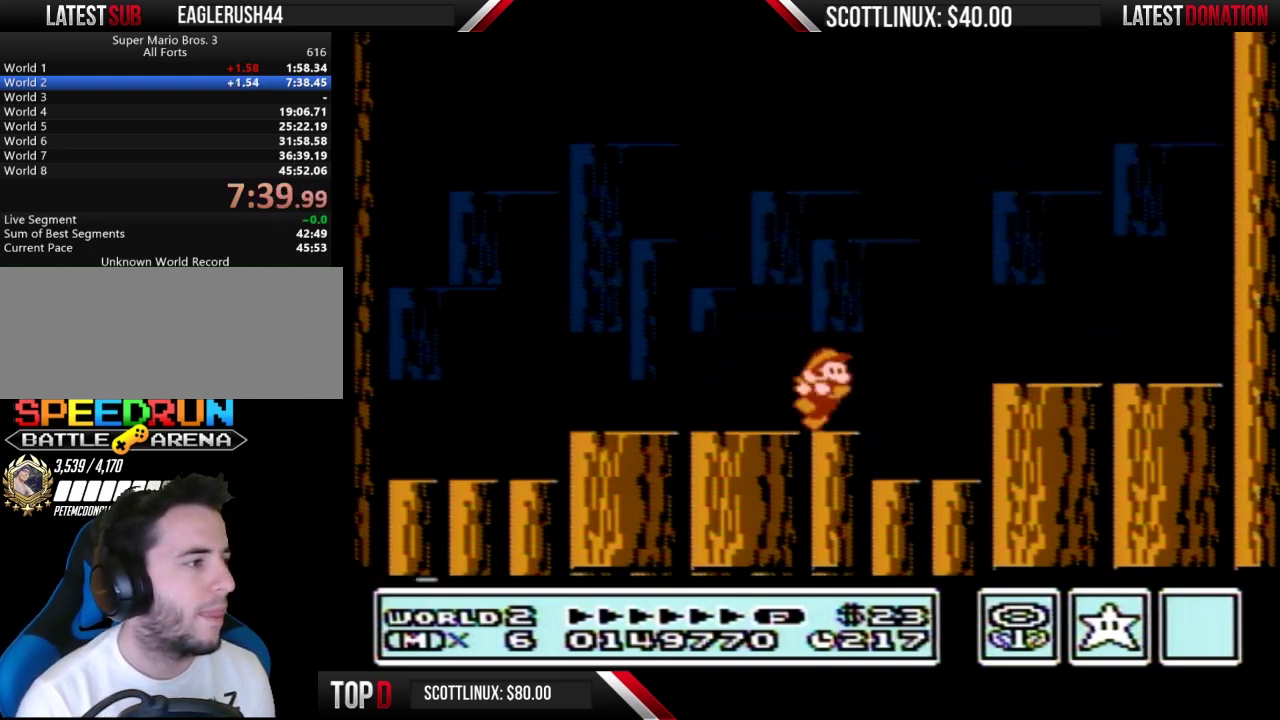
{"buttons": [], "events": [[133, "DPAD_RIGHT", "up"]]}